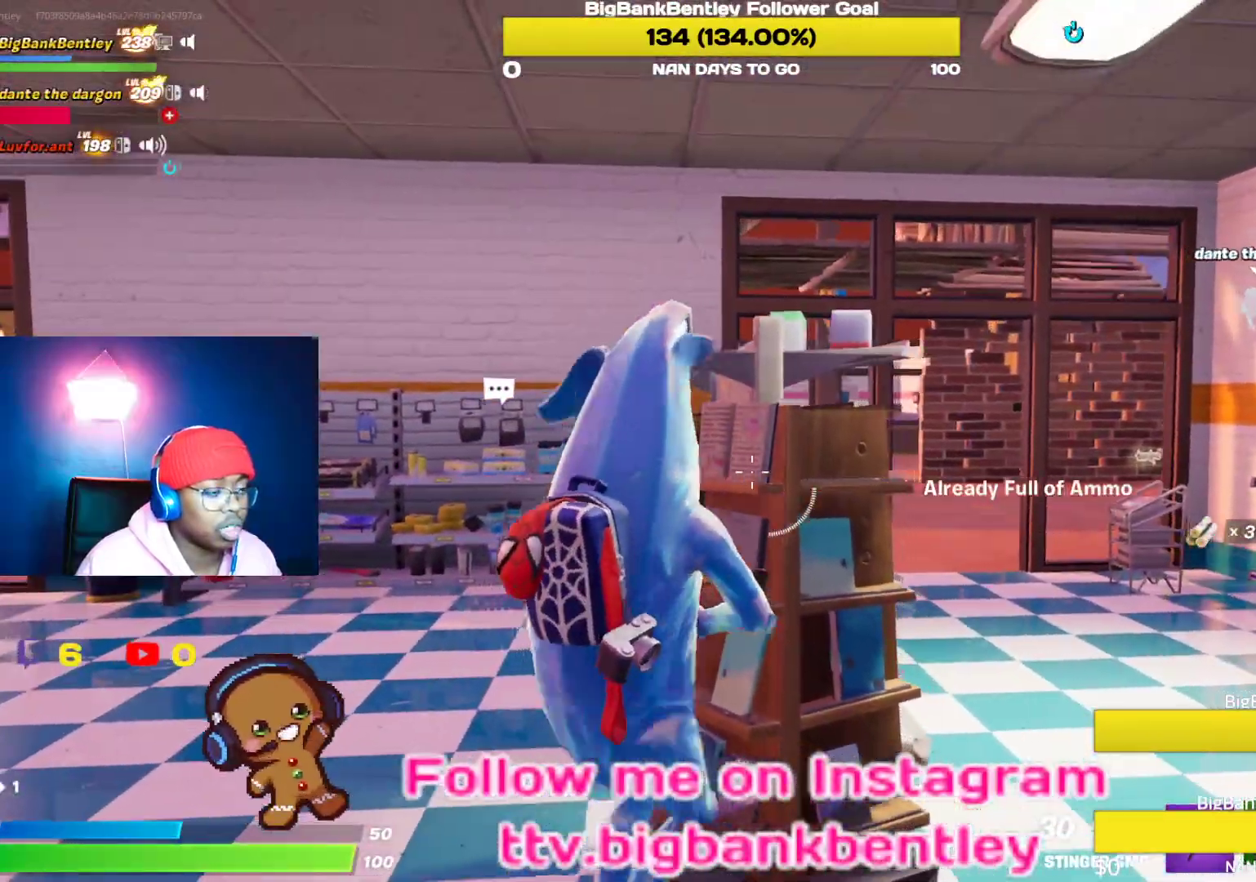
Gameplay with a controller (Xbox layout); each line is a JSON object with the inputs held at the frame after it. "events" lists button and stick changes between this image and that frame as [ms after this image, input, new state], when the widget could be followed in between.
{"buttons": [], "left_stick": "up-right", "right_stick": "center", "events": [[33, "right_stick", "center"], [167, "left_stick", "up-right"]]}
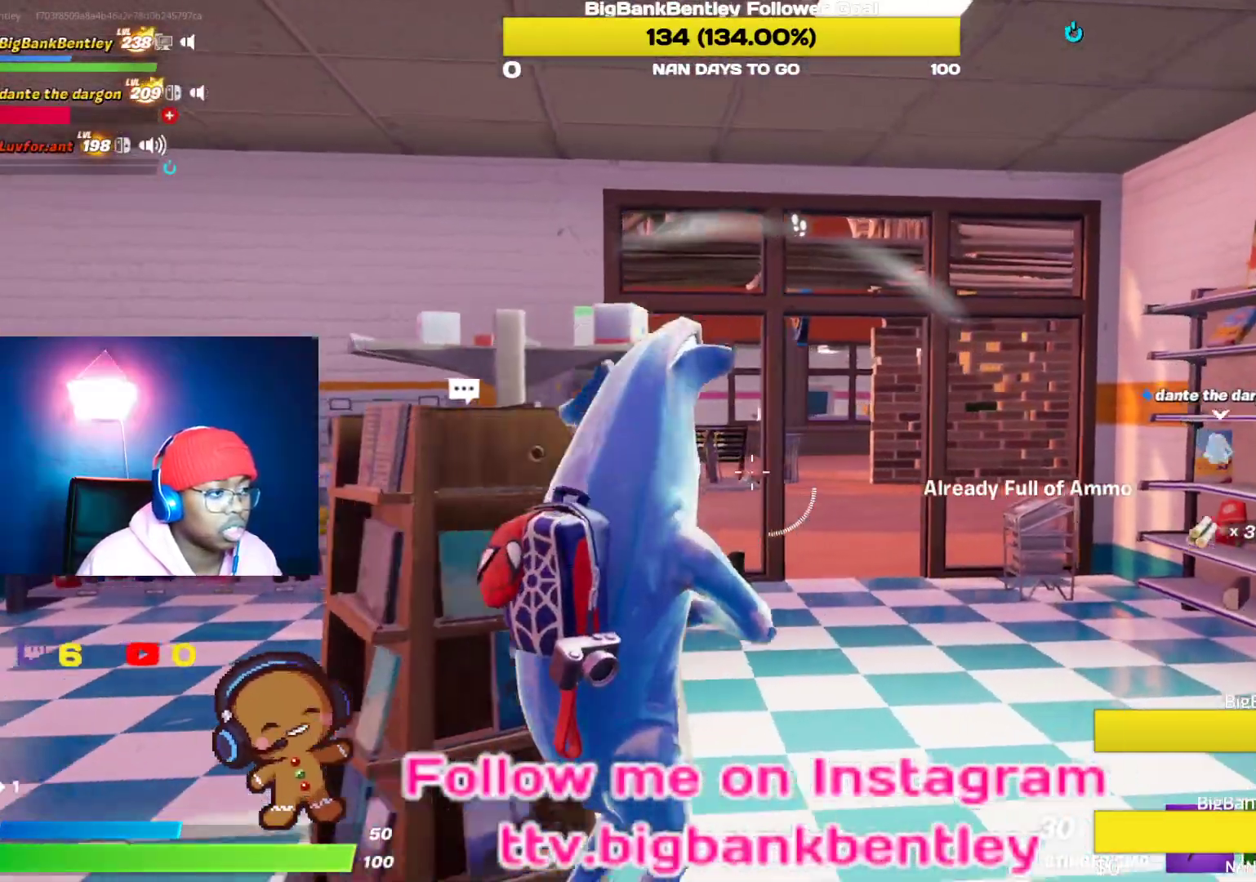
{"buttons": [], "left_stick": "up-left", "right_stick": "up-left", "events": [[150, "left_stick", "up"], [167, "right_stick", "left"], [333, "left_stick", "up-left"], [333, "right_stick", "up-left"]]}
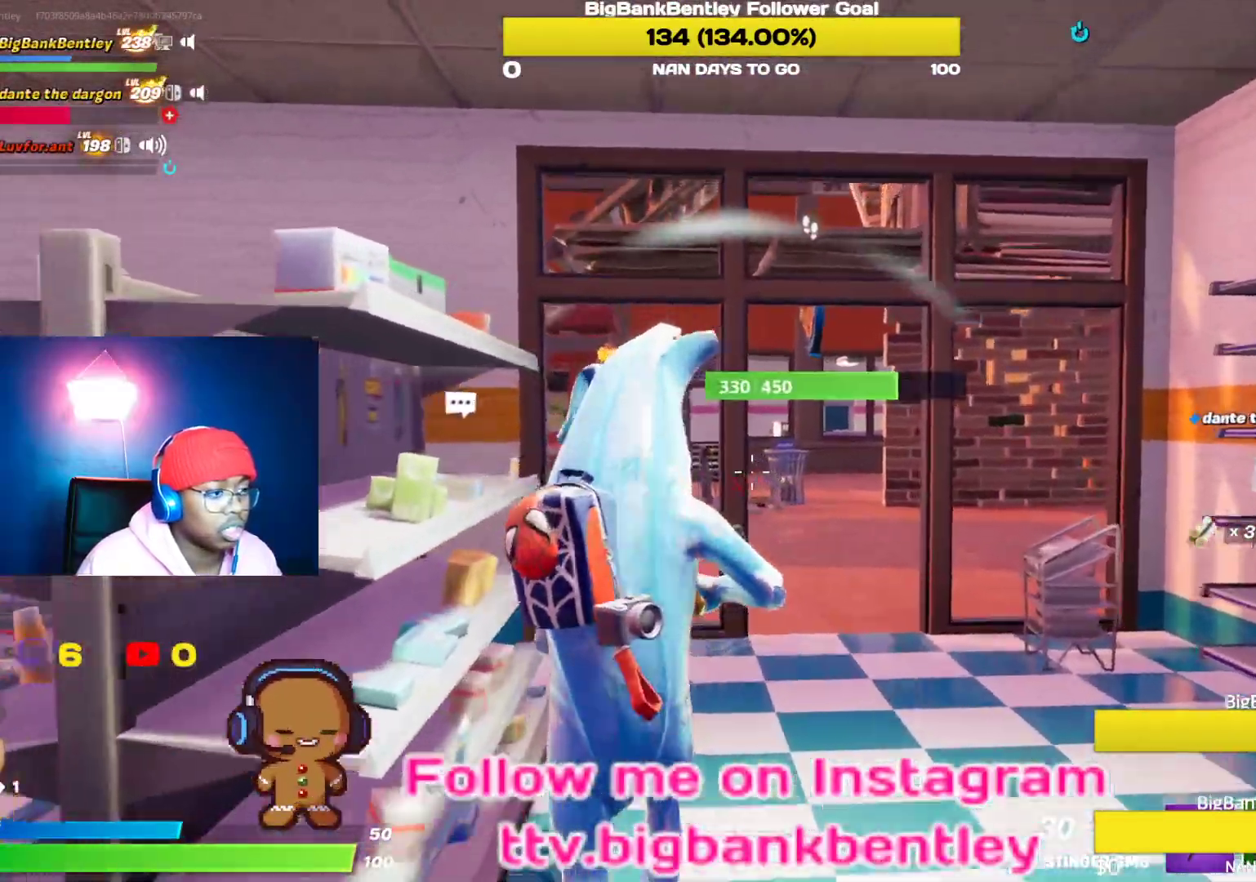
{"buttons": [], "left_stick": "right", "right_stick": "up-left", "events": [[433, "left_stick", "right"]]}
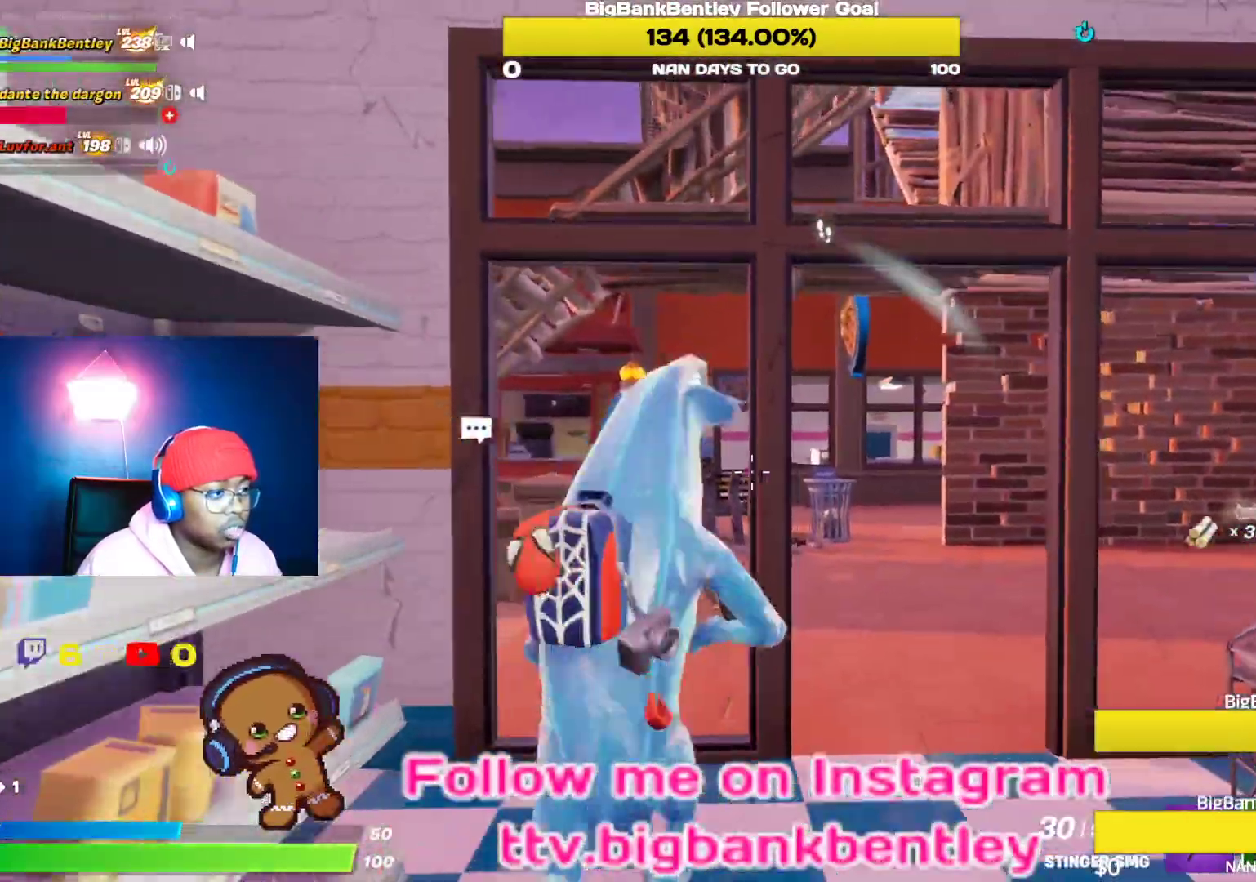
{"buttons": ["L2"], "left_stick": "up-right", "right_stick": "center", "events": [[33, "R1", "down"], [133, "R1", "up"], [200, "right_stick", "center"], [233, "left_stick", "up-right"], [267, "B", "down"], [367, "B", "up"], [417, "L2", "down"]]}
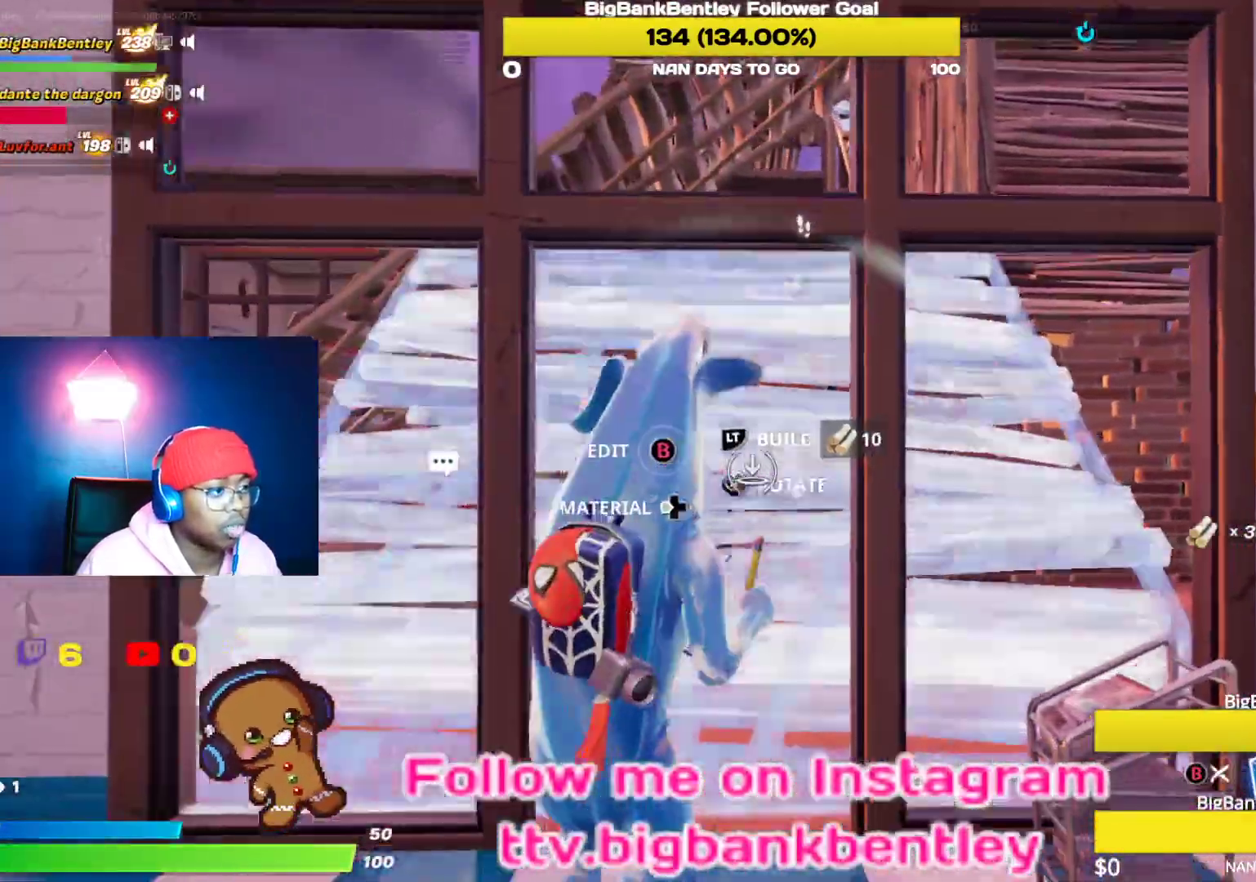
{"buttons": [], "left_stick": "up", "right_stick": "center", "events": [[33, "right_stick", "up"], [133, "L2", "up"], [217, "left_stick", "up"], [283, "right_stick", "center"]]}
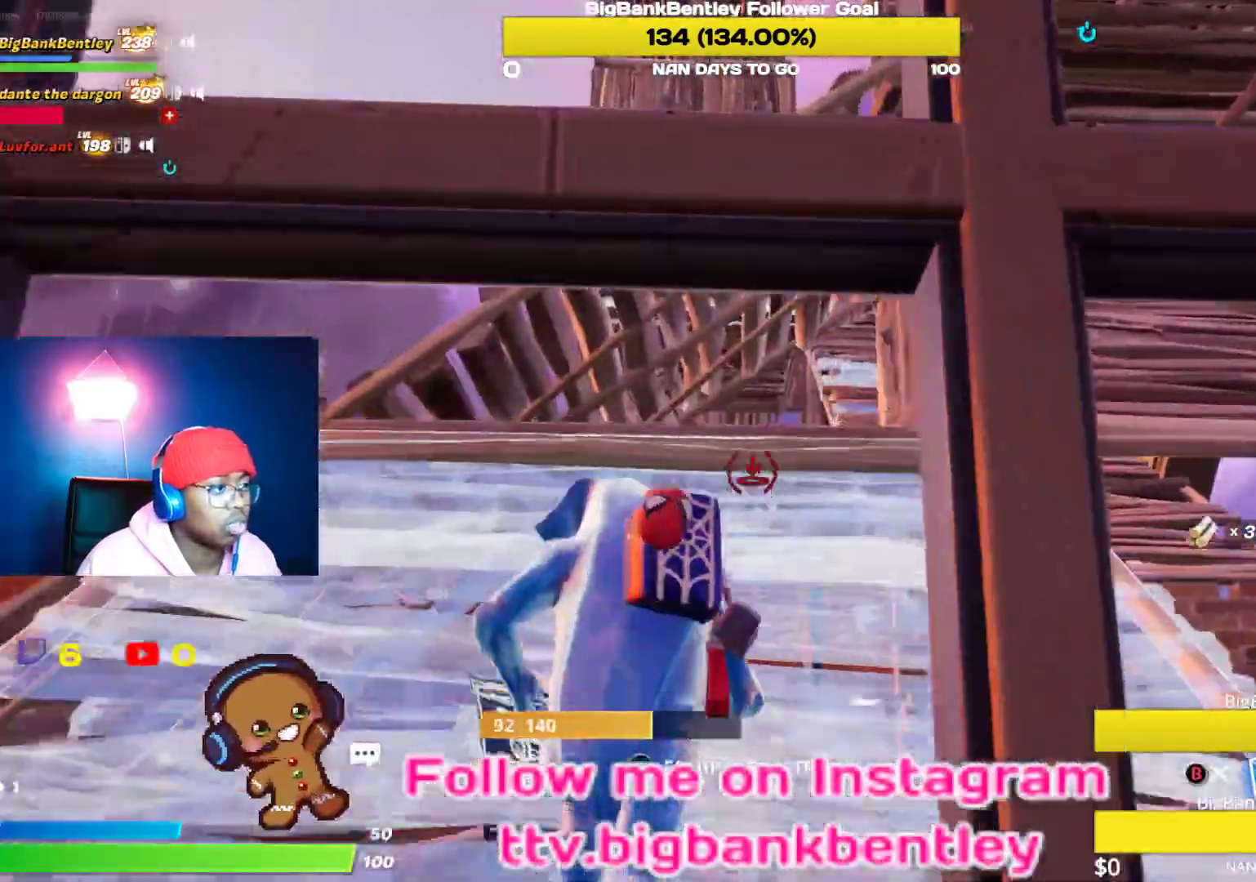
{"buttons": [], "left_stick": "up-right", "right_stick": "down-right", "events": [[100, "left_stick", "up-right"], [217, "right_stick", "down-right"]]}
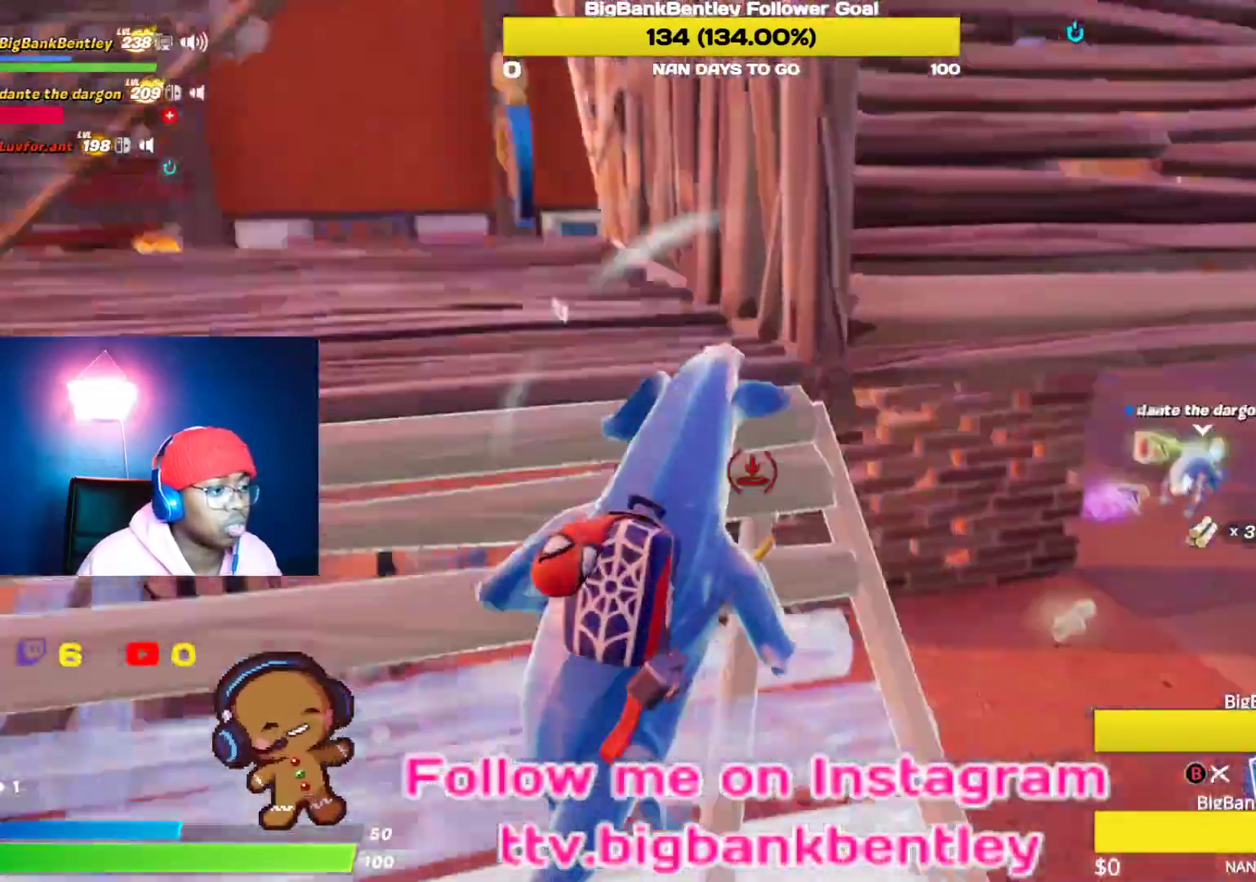
{"buttons": [], "left_stick": "up-right", "right_stick": "left", "events": [[117, "right_stick", "center"], [217, "B", "down"], [300, "B", "up"], [450, "right_stick", "left"]]}
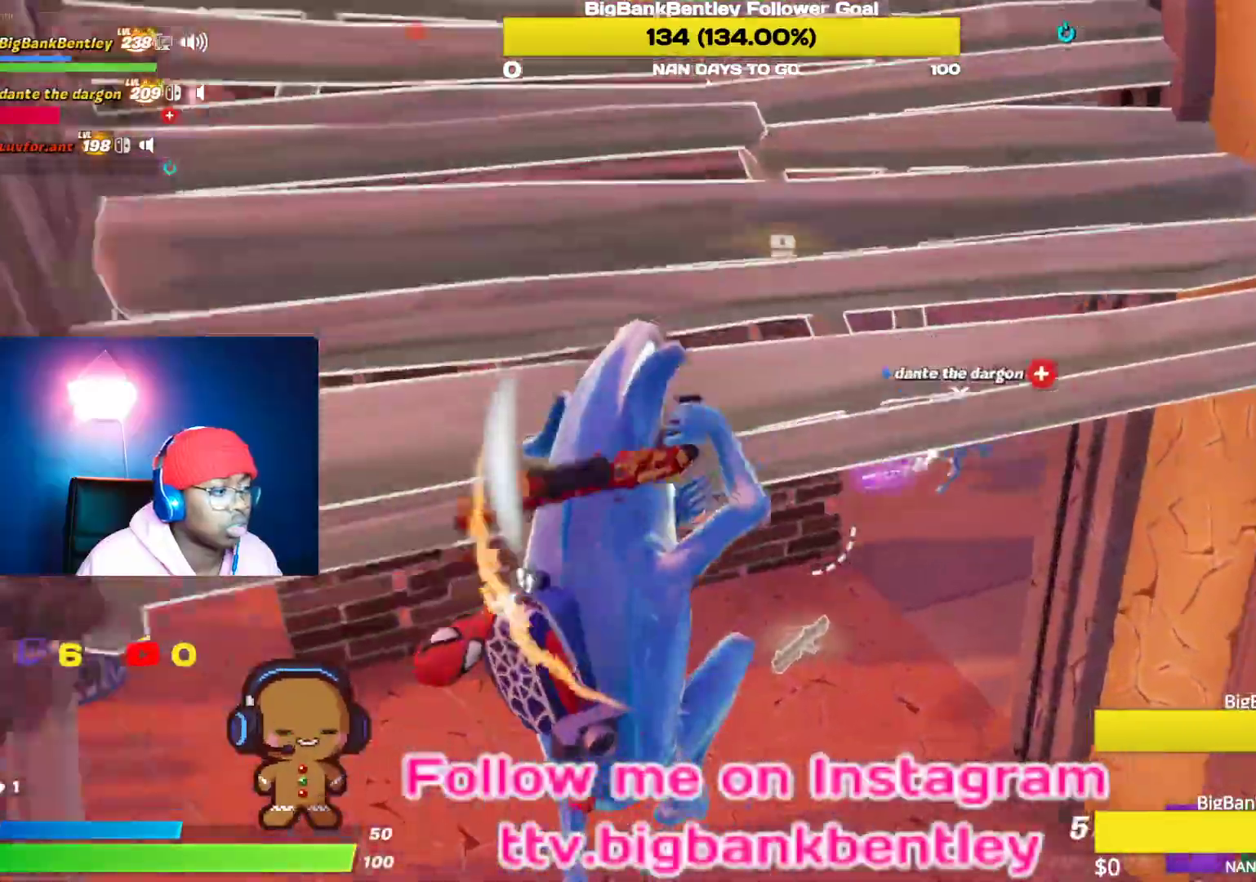
{"buttons": [], "left_stick": "up-right", "right_stick": "up-left", "events": [[233, "right_stick", "up-left"]]}
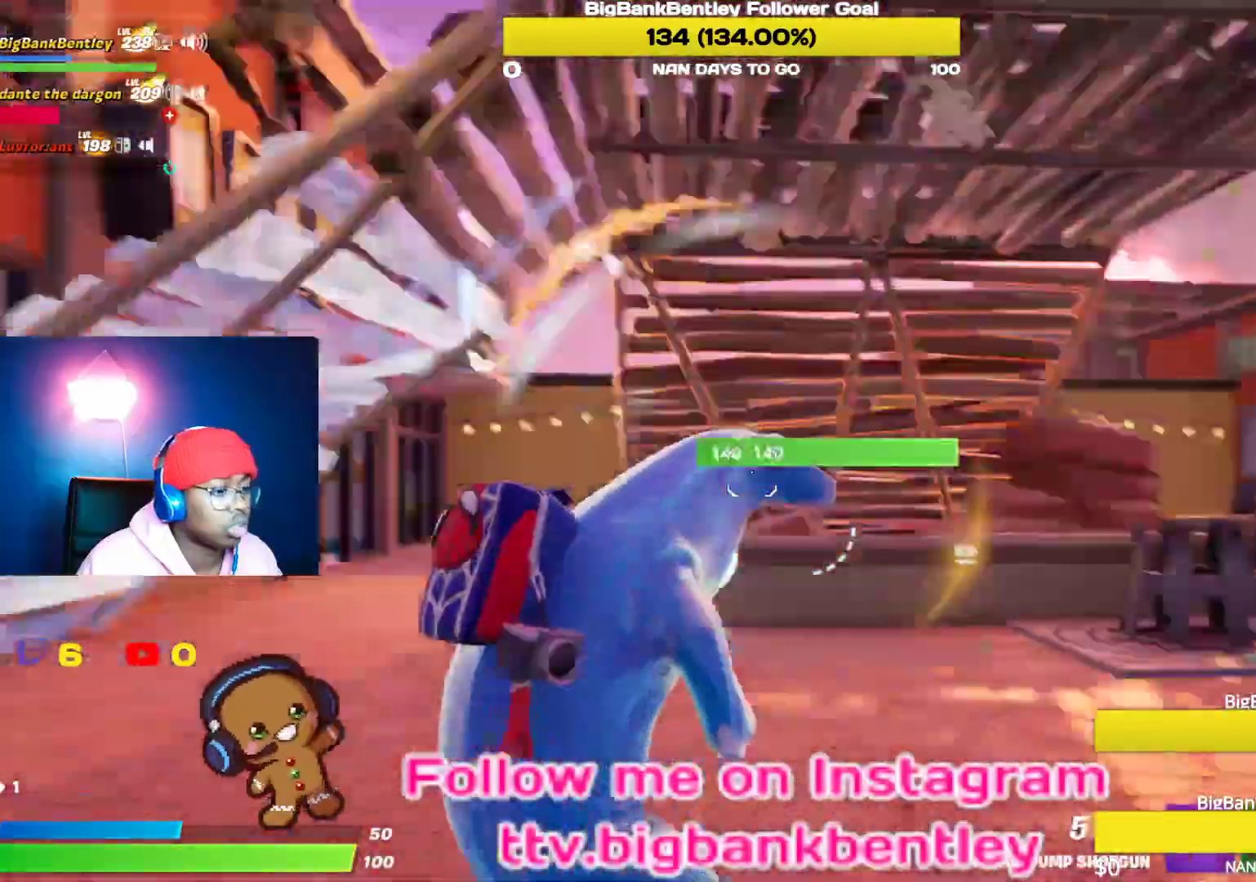
{"buttons": [], "left_stick": "up-right", "right_stick": "left", "events": [[83, "right_stick", "center"], [150, "A", "down"], [200, "A", "up"], [333, "right_stick", "left"]]}
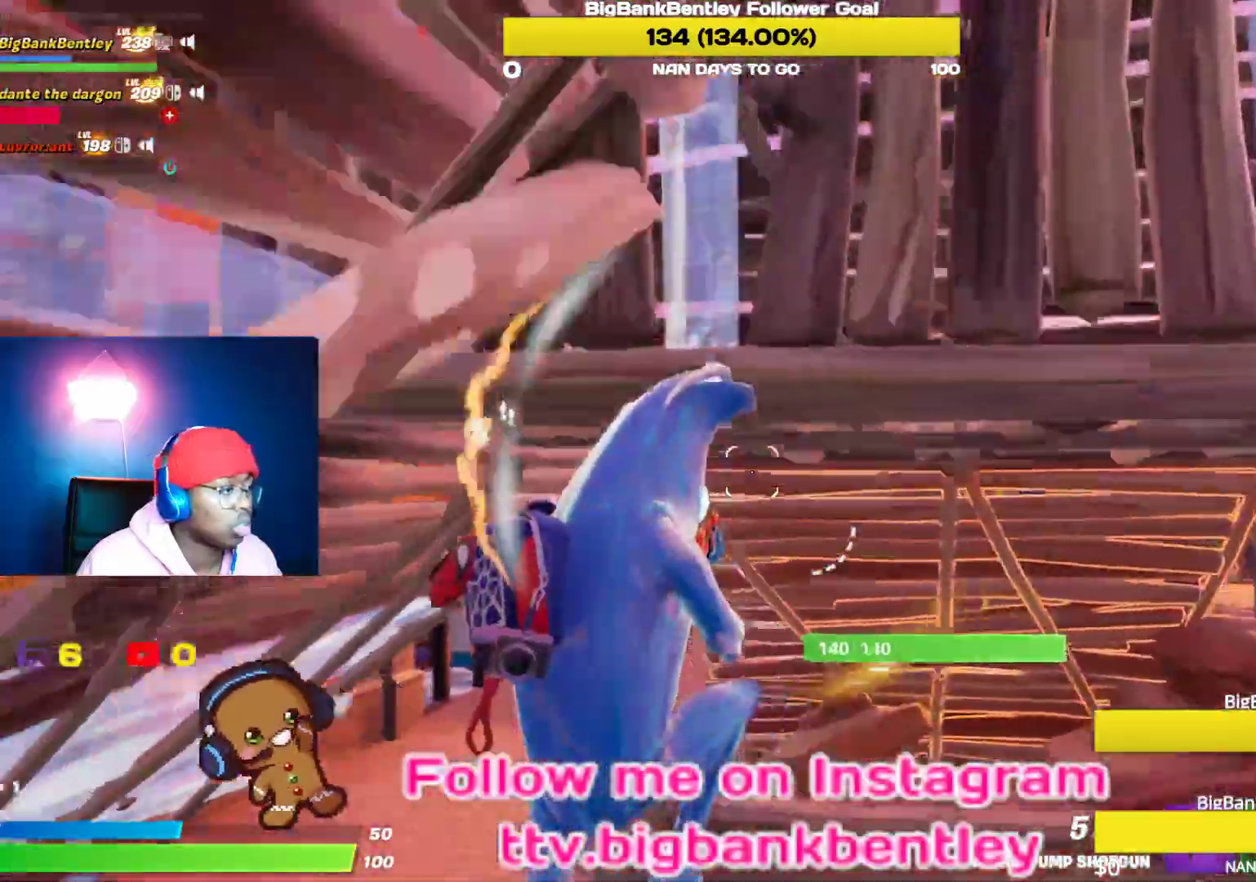
{"buttons": [], "left_stick": "left", "right_stick": "center", "events": [[67, "left_stick", "down-right"], [267, "left_stick", "down-left"], [400, "left_stick", "left"], [450, "right_stick", "center"]]}
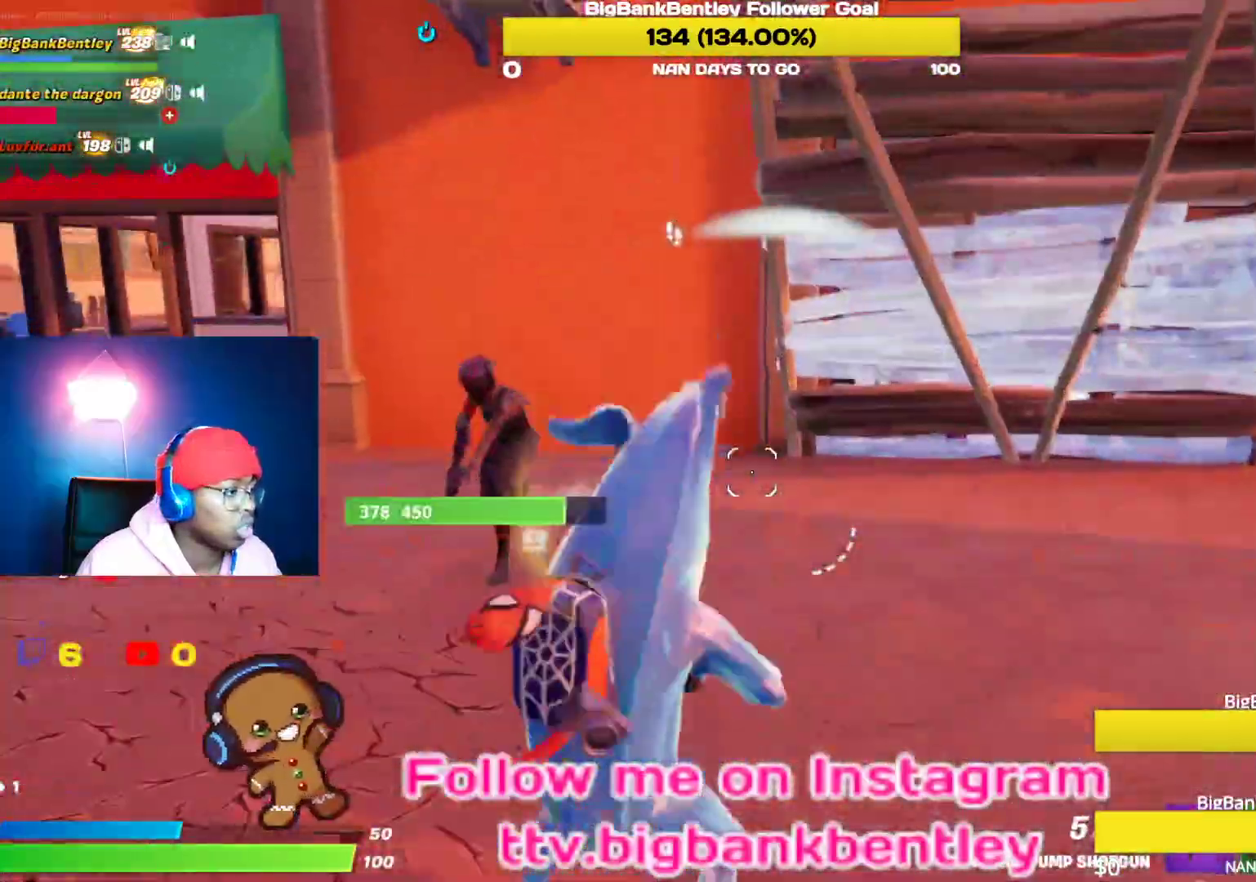
{"buttons": ["L1"], "left_stick": "left", "right_stick": "right", "events": [[83, "right_stick", "up-left"], [233, "R2", "down"], [333, "right_stick", "center"], [350, "L1", "down"], [367, "R2", "up"], [500, "right_stick", "right"]]}
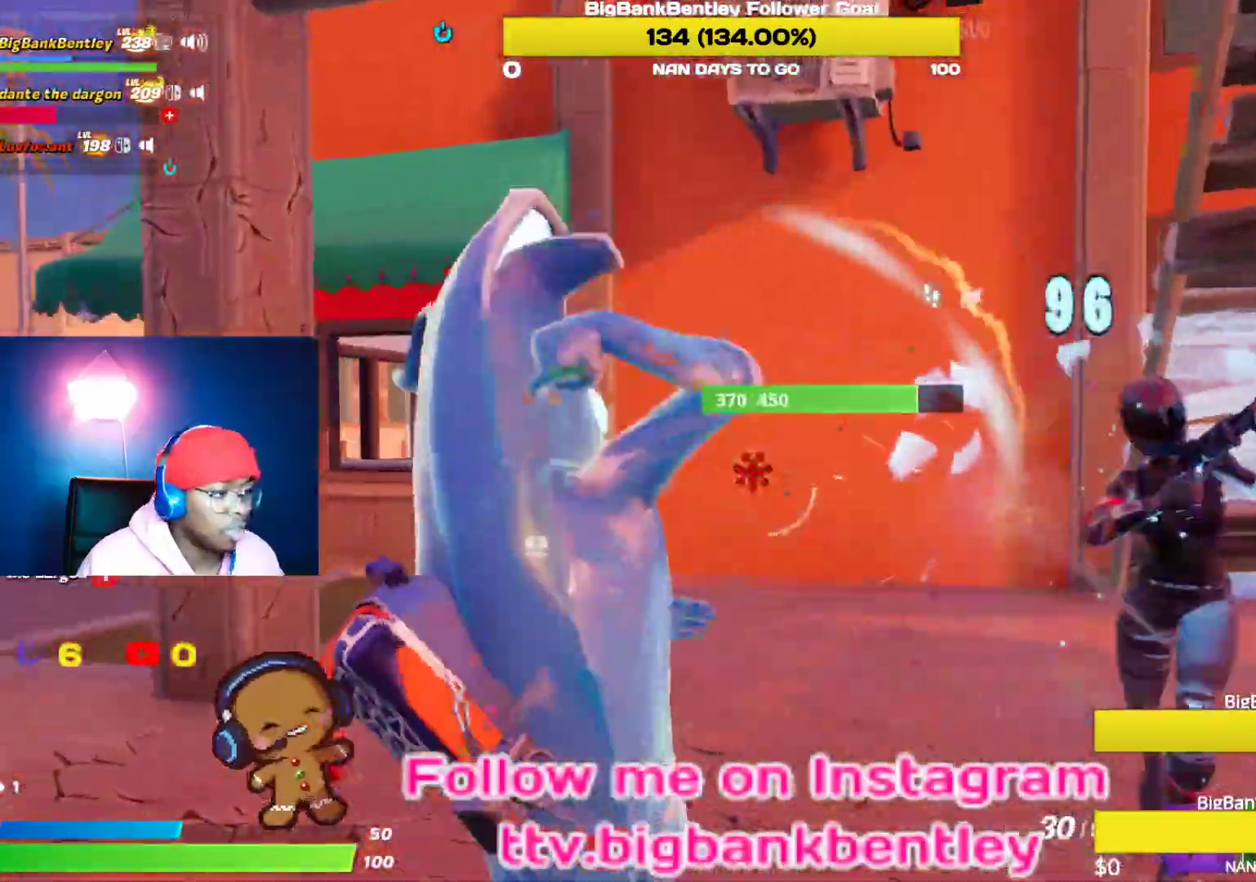
{"buttons": ["R2"], "left_stick": "down-left", "right_stick": "up-left", "events": [[17, "L1", "up"], [283, "left_stick", "down-left"], [417, "R2", "down"], [483, "right_stick", "up-left"]]}
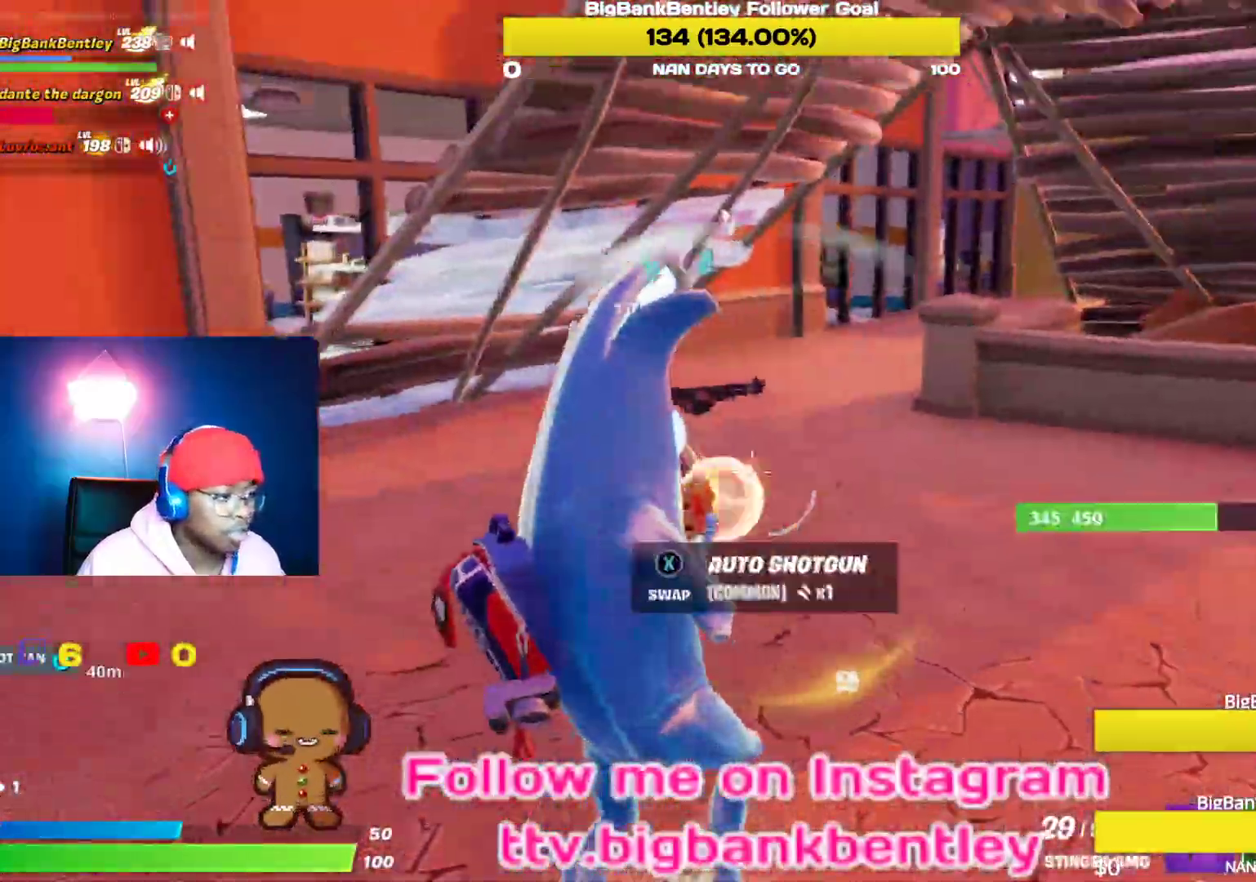
{"buttons": ["R2"], "left_stick": "down-right", "right_stick": "center", "events": [[233, "left_stick", "down-right"], [267, "right_stick", "up-right"], [333, "right_stick", "center"]]}
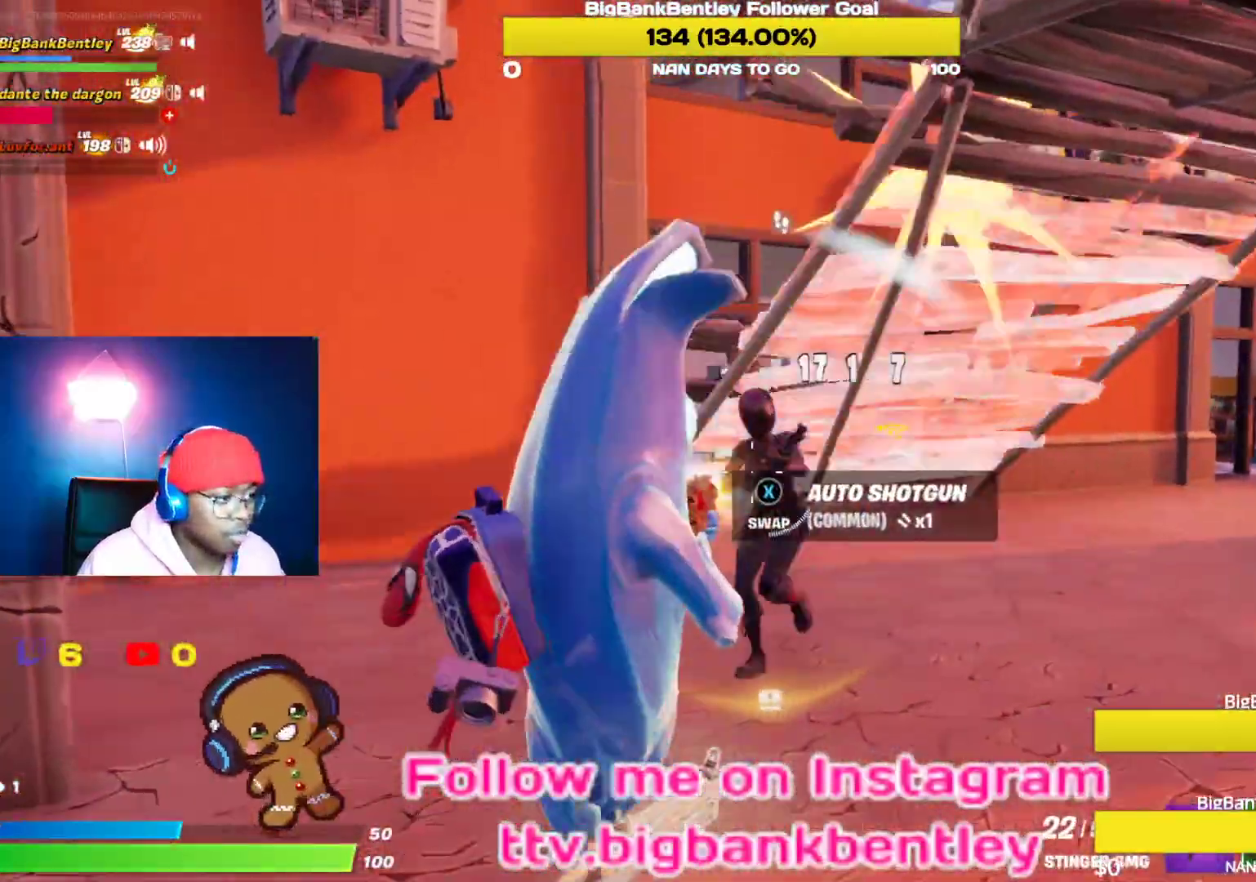
{"buttons": ["R2"], "left_stick": "right", "right_stick": "center", "events": [[83, "left_stick", "right"], [100, "right_stick", "up"], [217, "right_stick", "left"], [500, "right_stick", "center"]]}
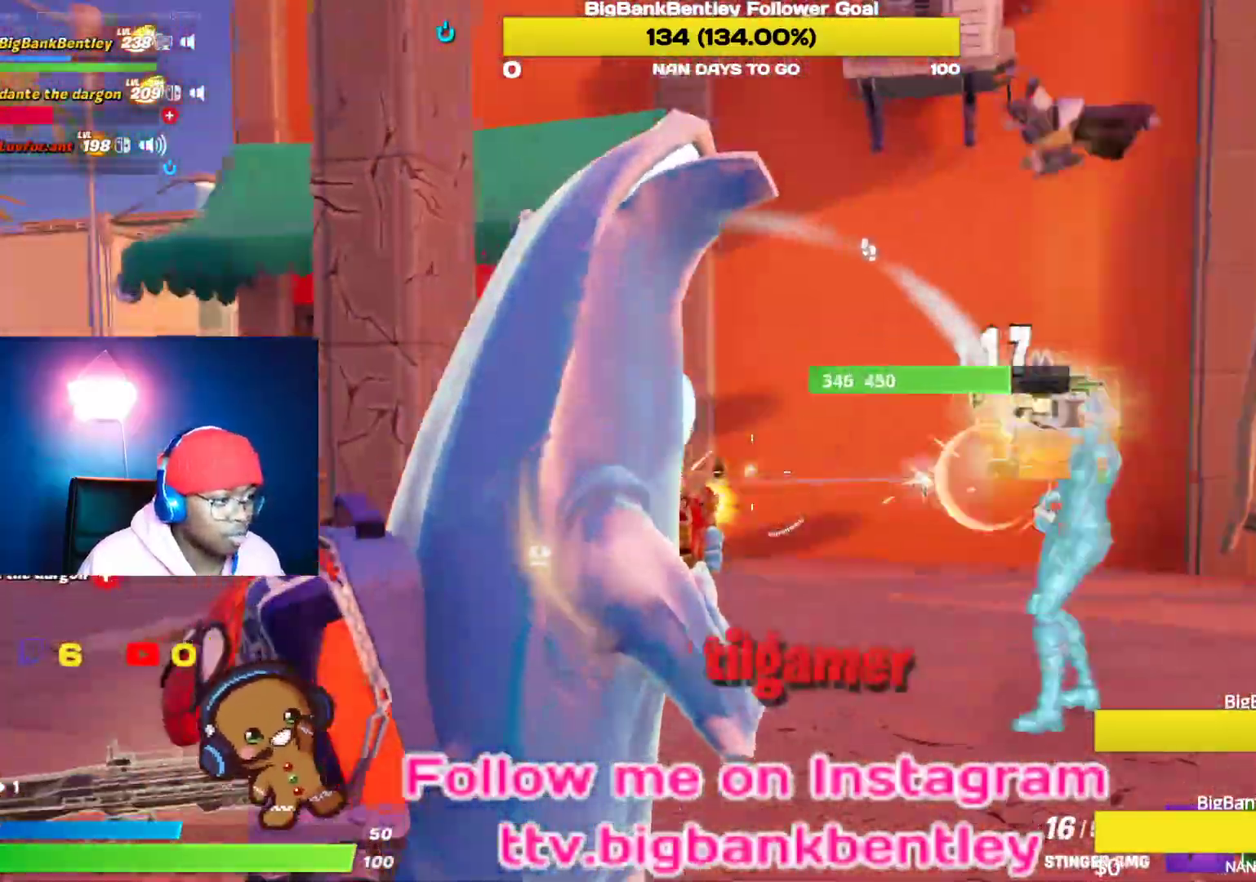
{"buttons": ["R3"], "left_stick": "right", "right_stick": "left", "events": [[83, "right_stick", "right"], [283, "right_stick", "left"], [450, "R2", "up"], [500, "R3", "down"]]}
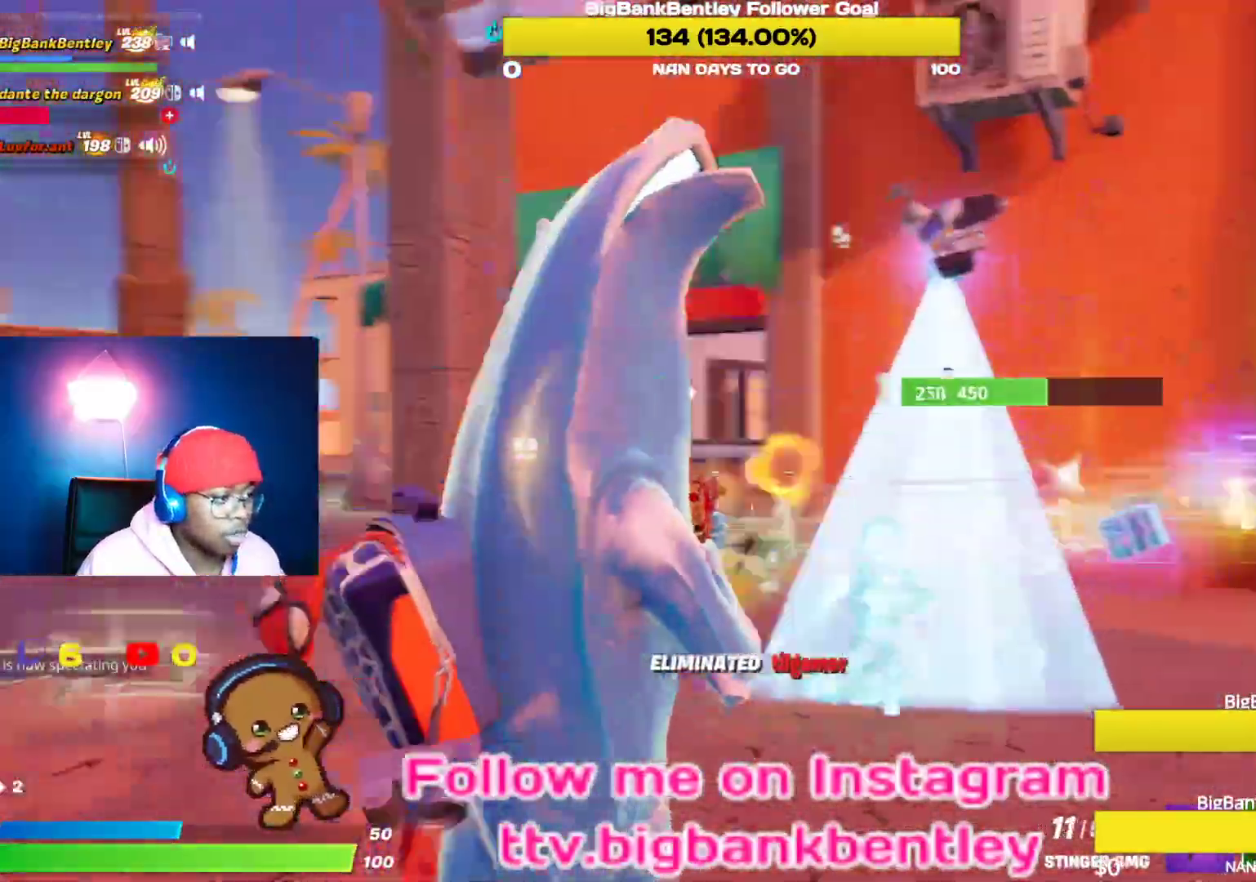
{"buttons": [], "left_stick": "up-right", "right_stick": "down", "events": [[83, "right_stick", "down-left"], [133, "R3", "up"], [150, "left_stick", "up-right"], [250, "R3", "down"], [317, "R3", "up"], [450, "right_stick", "down"]]}
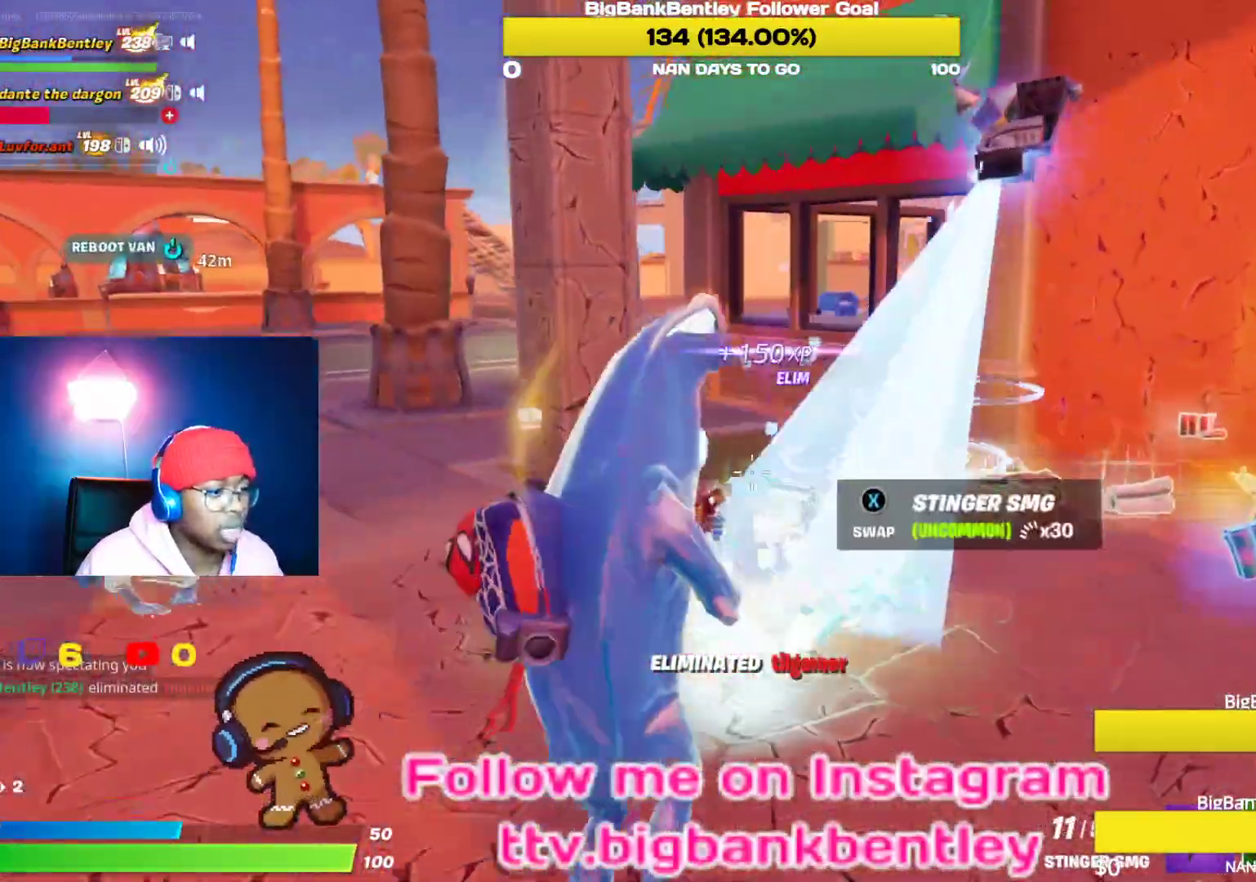
{"buttons": [], "left_stick": "right", "right_stick": "down", "events": [[500, "left_stick", "right"]]}
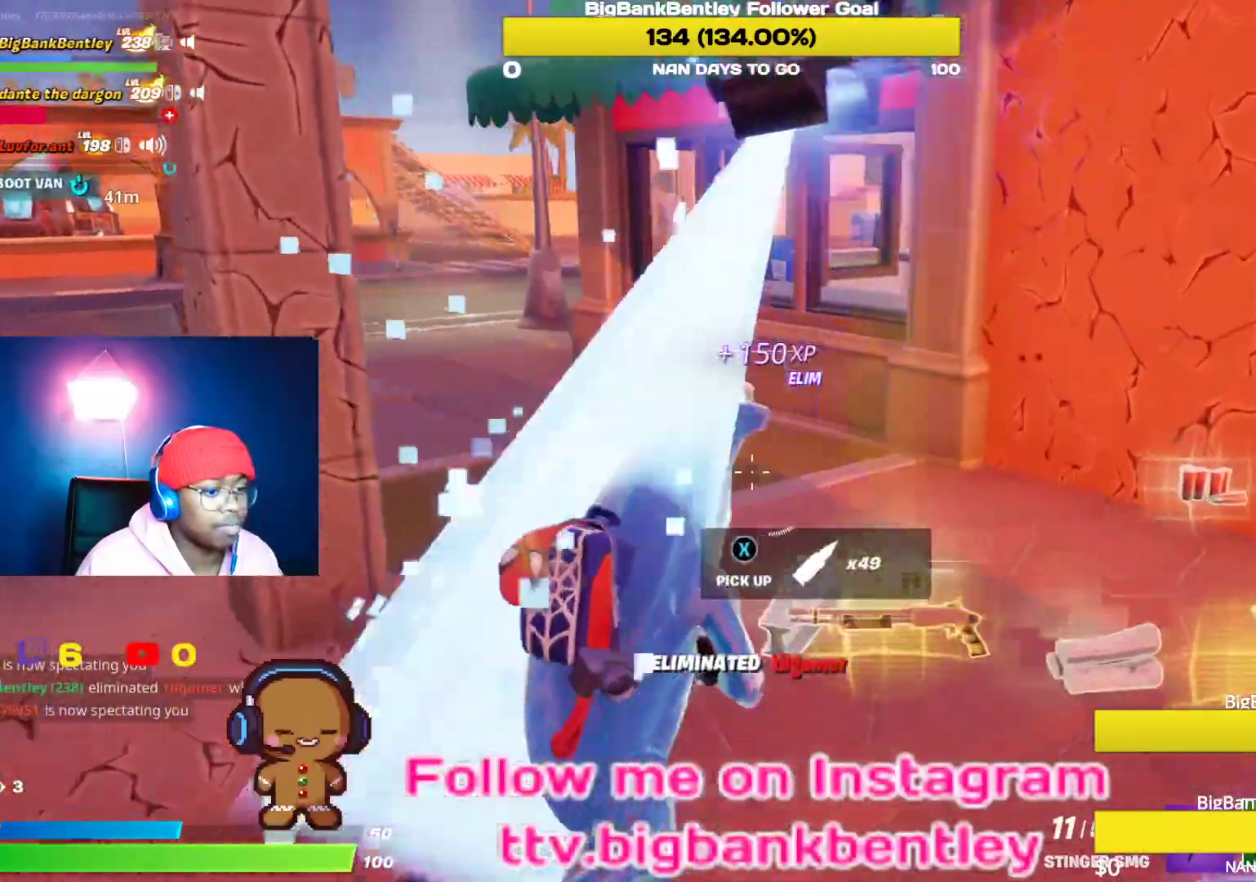
{"buttons": [], "left_stick": "down-right", "right_stick": "down-left", "events": [[150, "R1", "down"], [200, "left_stick", "down-right"], [250, "R1", "up"], [250, "right_stick", "down-left"], [333, "R1", "down"], [433, "R1", "up"]]}
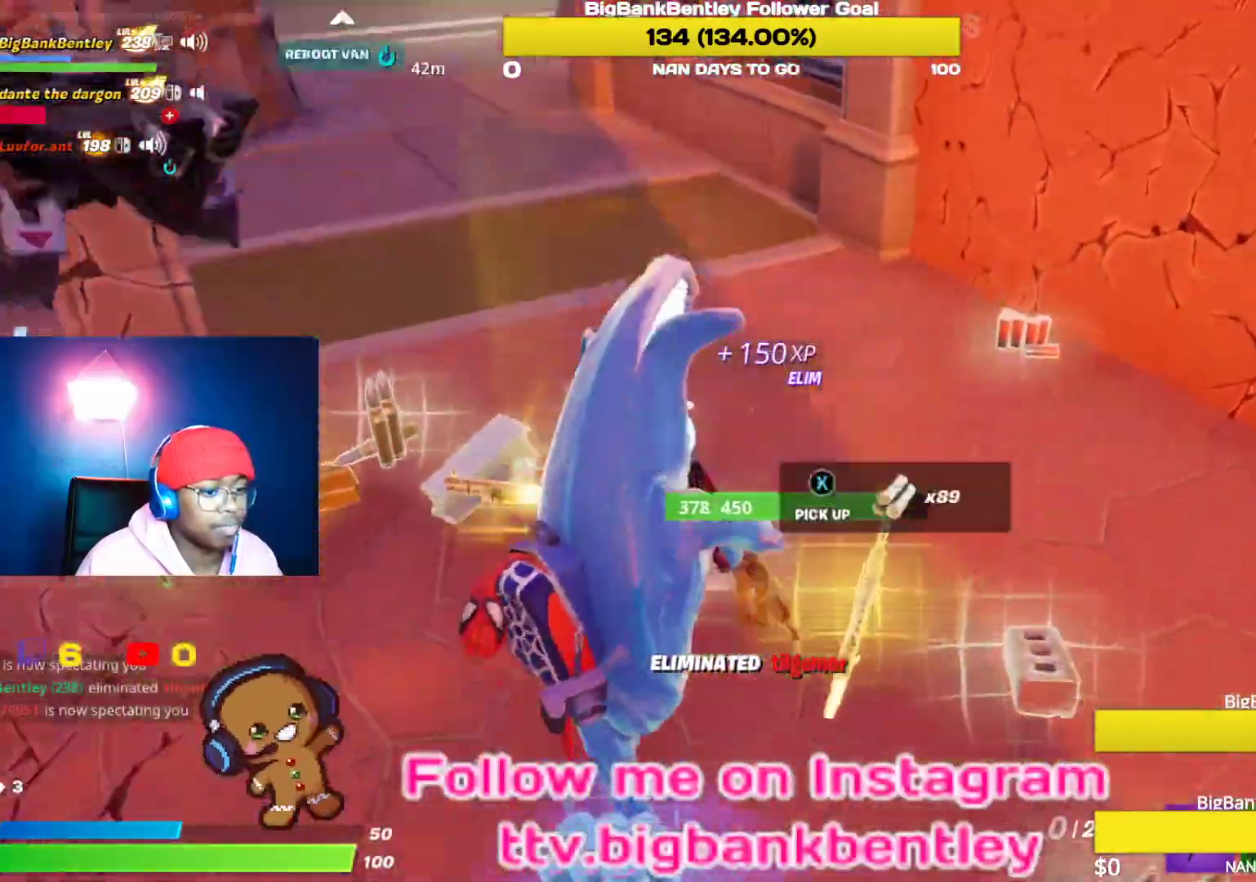
{"buttons": [], "left_stick": "up-left", "right_stick": "up-left", "events": [[33, "right_stick", "down"], [83, "left_stick", "down"], [167, "right_stick", "center"], [383, "left_stick", "left"], [383, "right_stick", "left"], [433, "right_stick", "up-left"], [483, "left_stick", "up-left"]]}
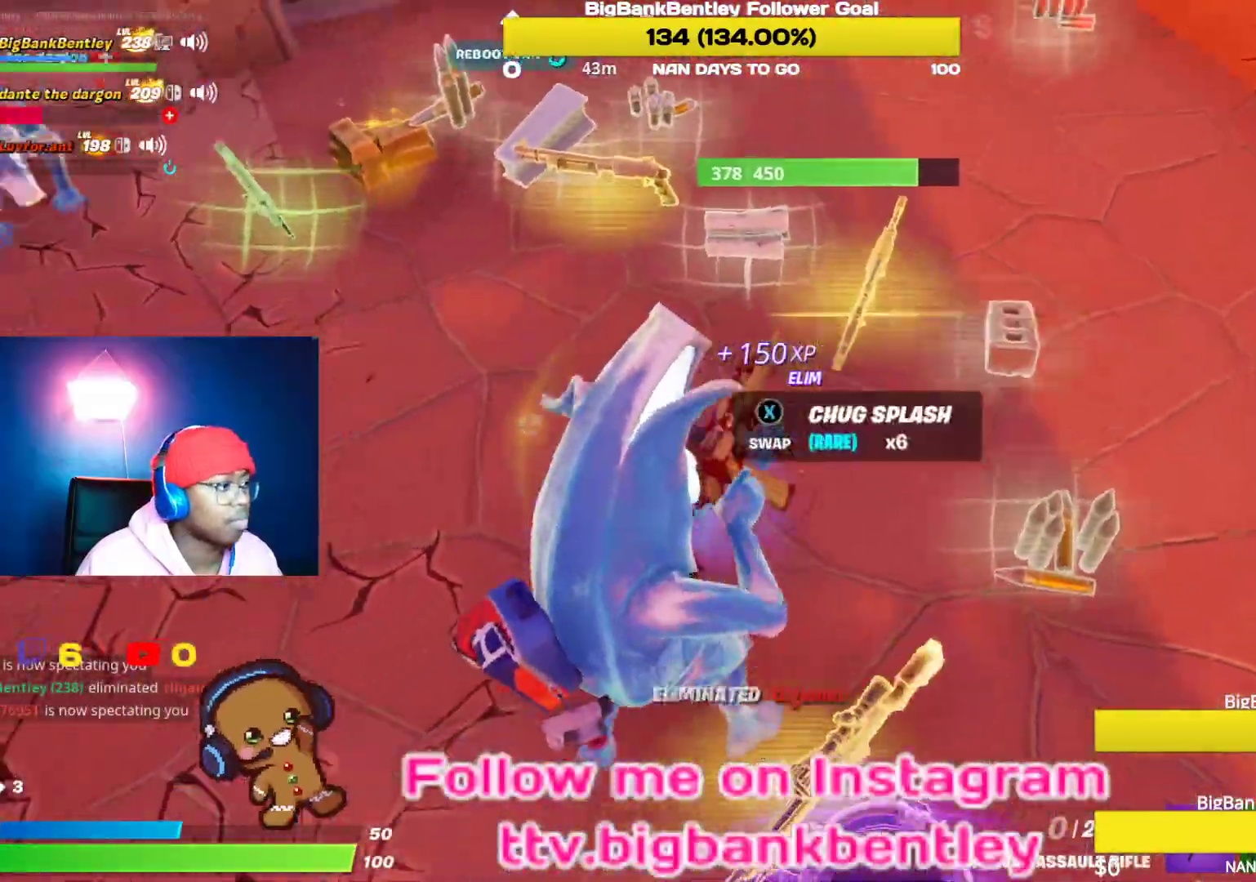
{"buttons": [], "left_stick": "up", "right_stick": "up", "events": [[250, "right_stick", "center"], [267, "left_stick", "center"], [383, "L1", "down"], [467, "left_stick", "up"], [483, "right_stick", "up"], [500, "L1", "up"]]}
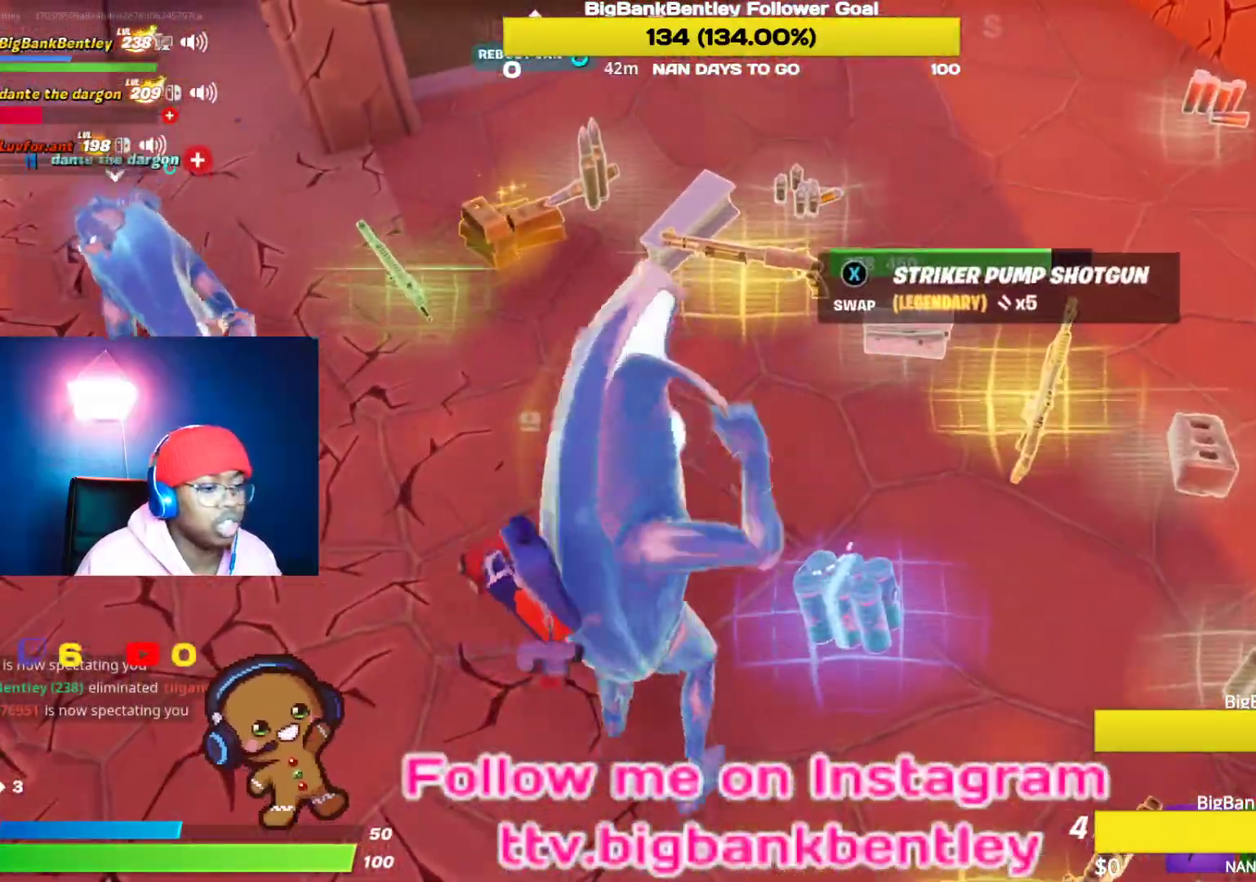
{"buttons": [], "left_stick": "left", "right_stick": "up-left", "events": [[117, "right_stick", "center"], [217, "X", "down"], [300, "X", "up"], [383, "left_stick", "left"], [500, "right_stick", "up-left"]]}
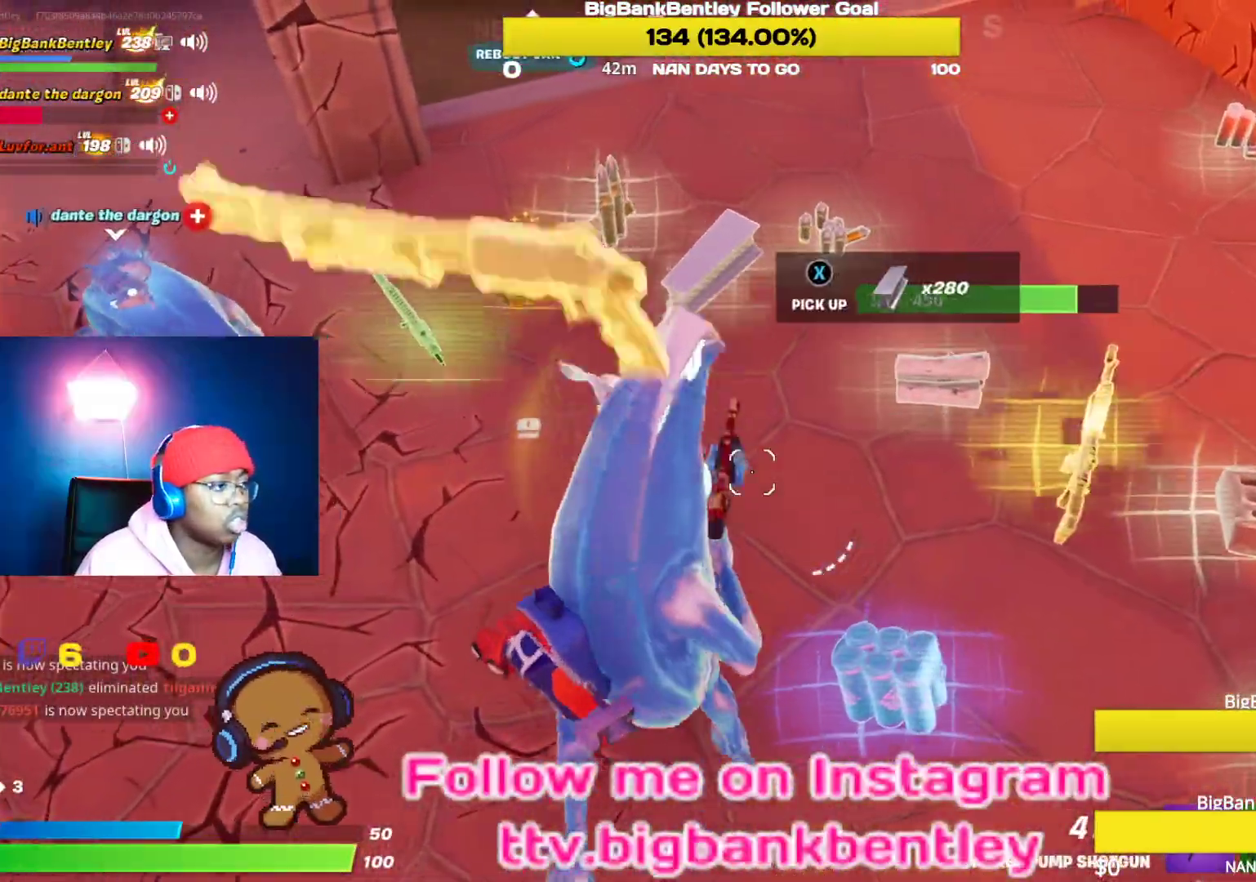
{"buttons": [], "left_stick": "up-left", "right_stick": "center", "events": [[300, "right_stick", "up"], [333, "left_stick", "up-left"], [433, "right_stick", "center"]]}
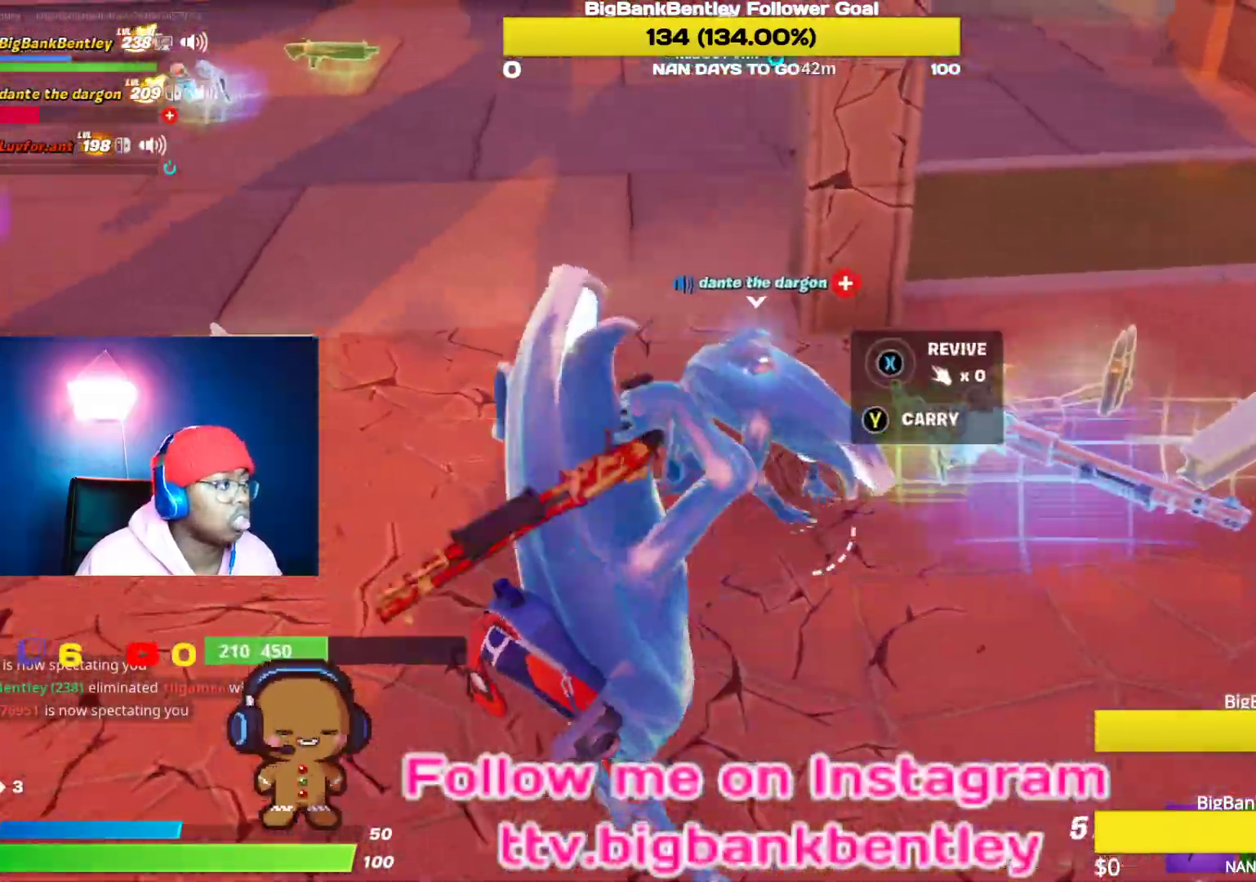
{"buttons": [], "left_stick": "up-right", "right_stick": "up-right", "events": [[67, "R3", "down"], [167, "R3", "up"], [167, "right_stick", "right"], [233, "left_stick", "right"], [300, "right_stick", "up-right"], [483, "left_stick", "up-right"]]}
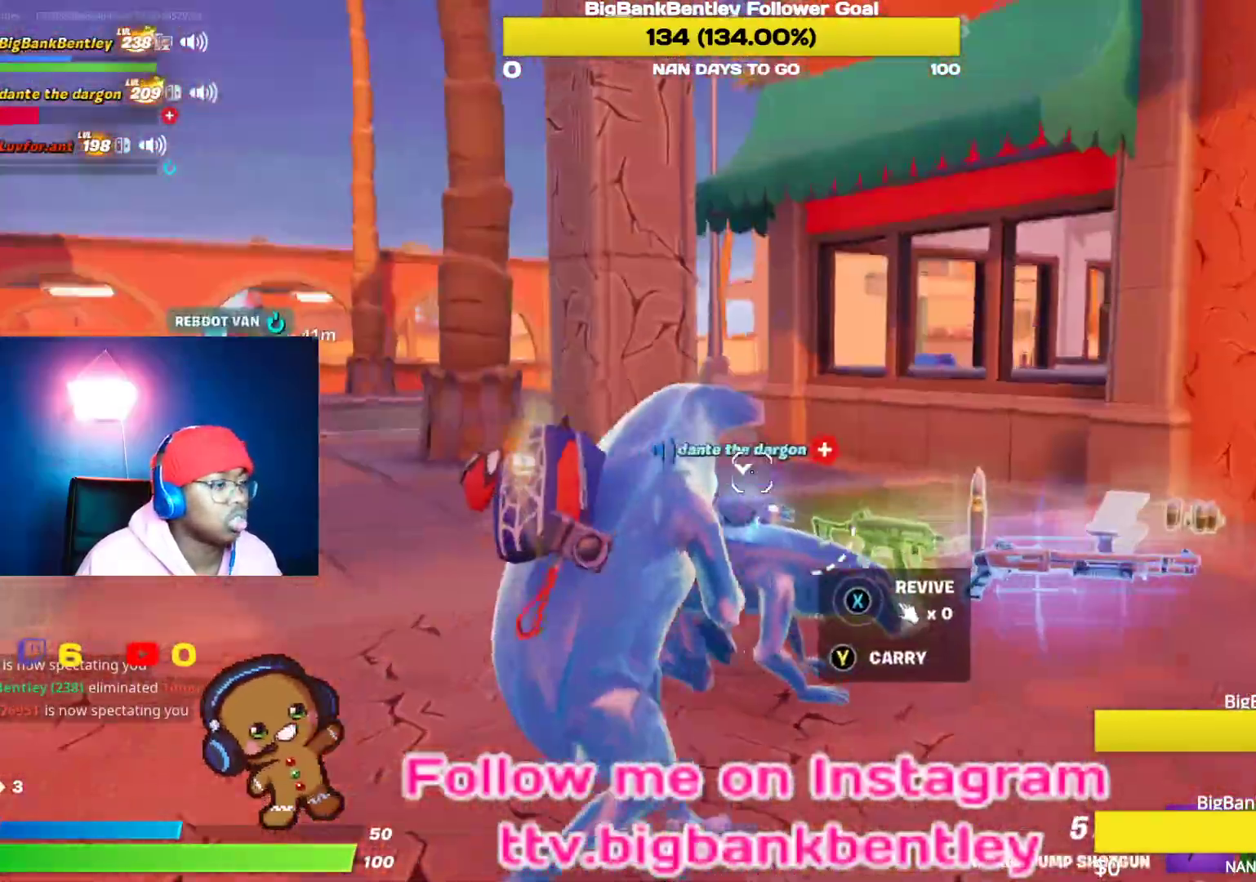
{"buttons": ["R2"], "left_stick": "down-right", "right_stick": "left", "events": [[67, "left_stick", "up-left"], [67, "right_stick", "center"], [83, "B", "down"], [150, "B", "up"], [183, "left_stick", "left"], [250, "right_stick", "down-left"], [283, "R2", "down"], [283, "left_stick", "down-left"], [333, "right_stick", "left"], [417, "left_stick", "down-right"]]}
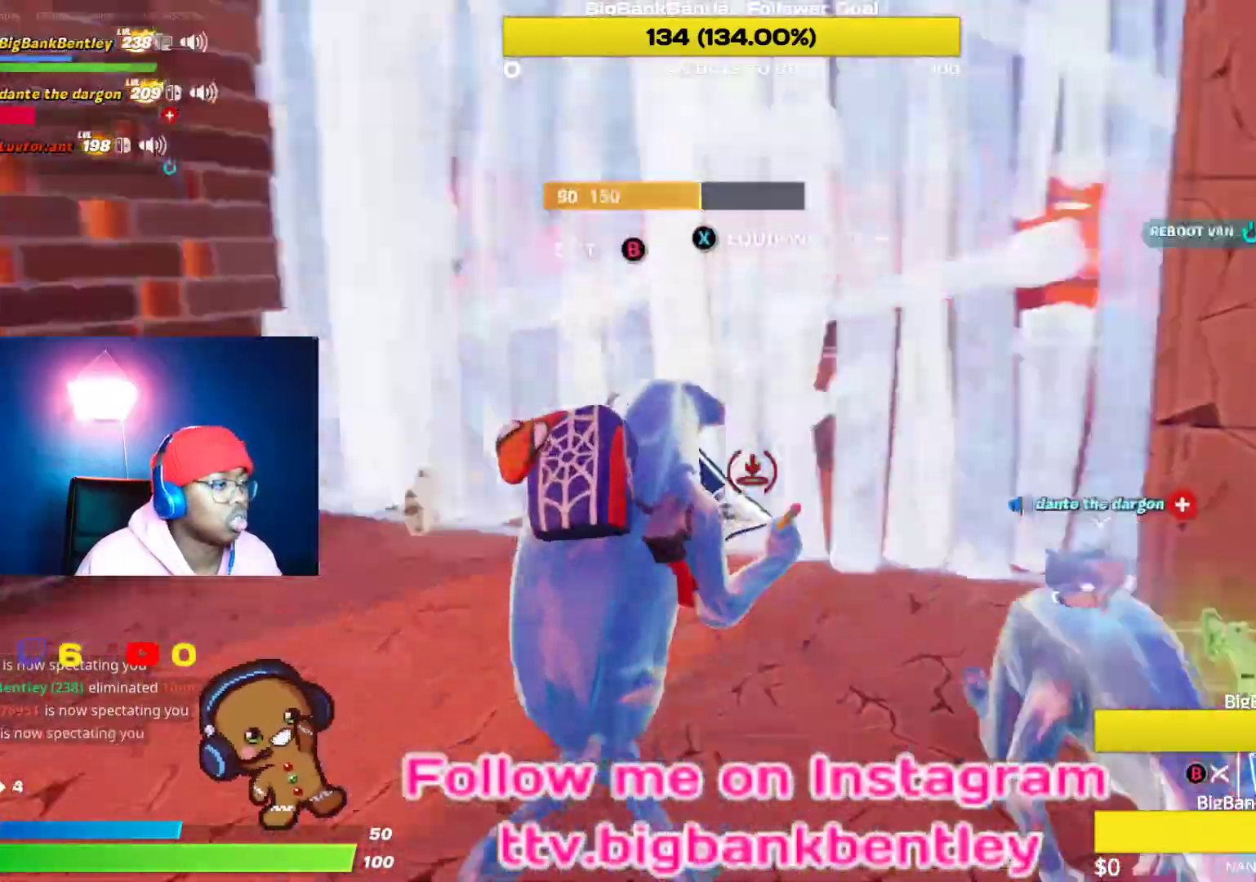
{"buttons": ["R2"], "left_stick": "down-left", "right_stick": "right", "events": [[83, "right_stick", "right"], [233, "left_stick", "left"], [300, "R2", "up"], [400, "R2", "down"], [500, "left_stick", "down-left"]]}
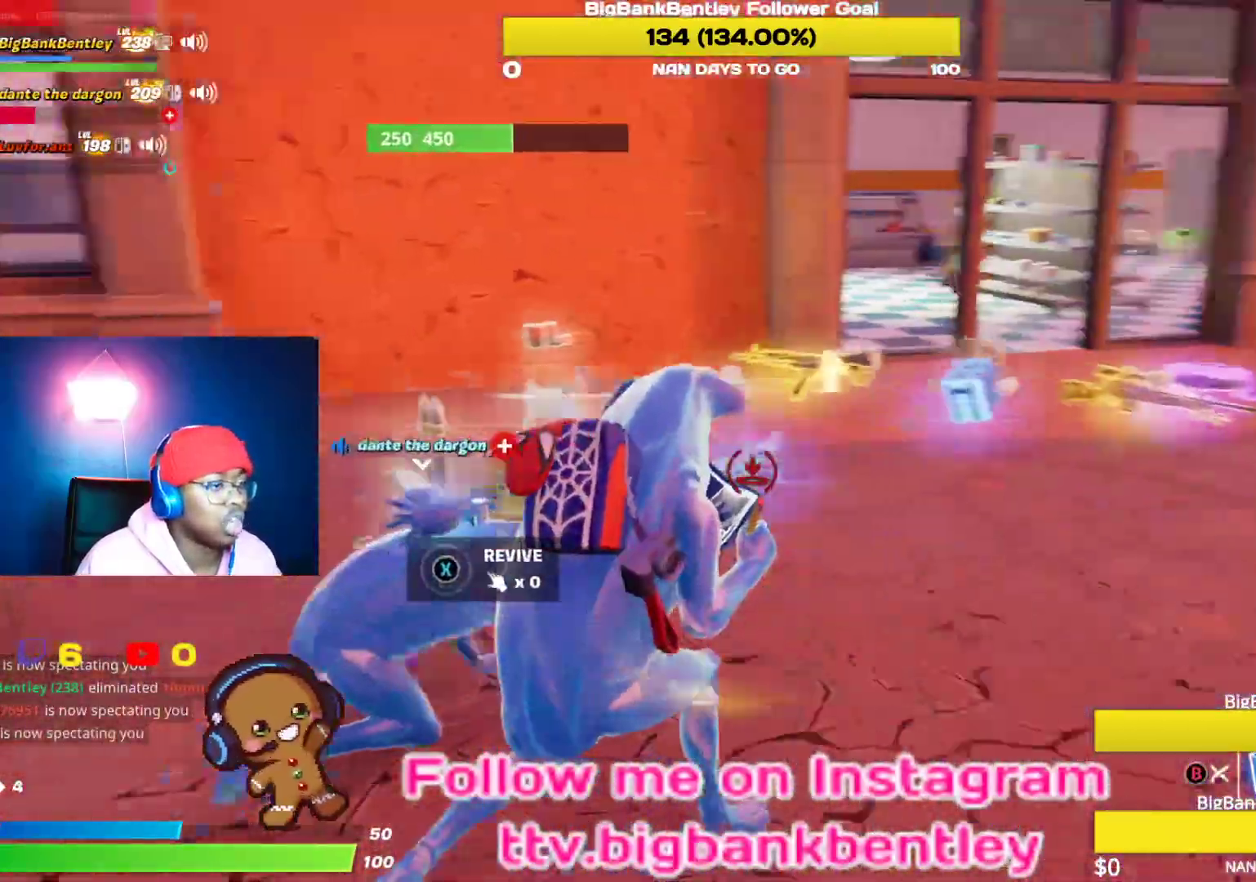
{"buttons": ["B"], "left_stick": "down", "right_stick": "center", "events": [[383, "right_stick", "center"], [417, "left_stick", "down"], [450, "B", "down"], [483, "R2", "up"]]}
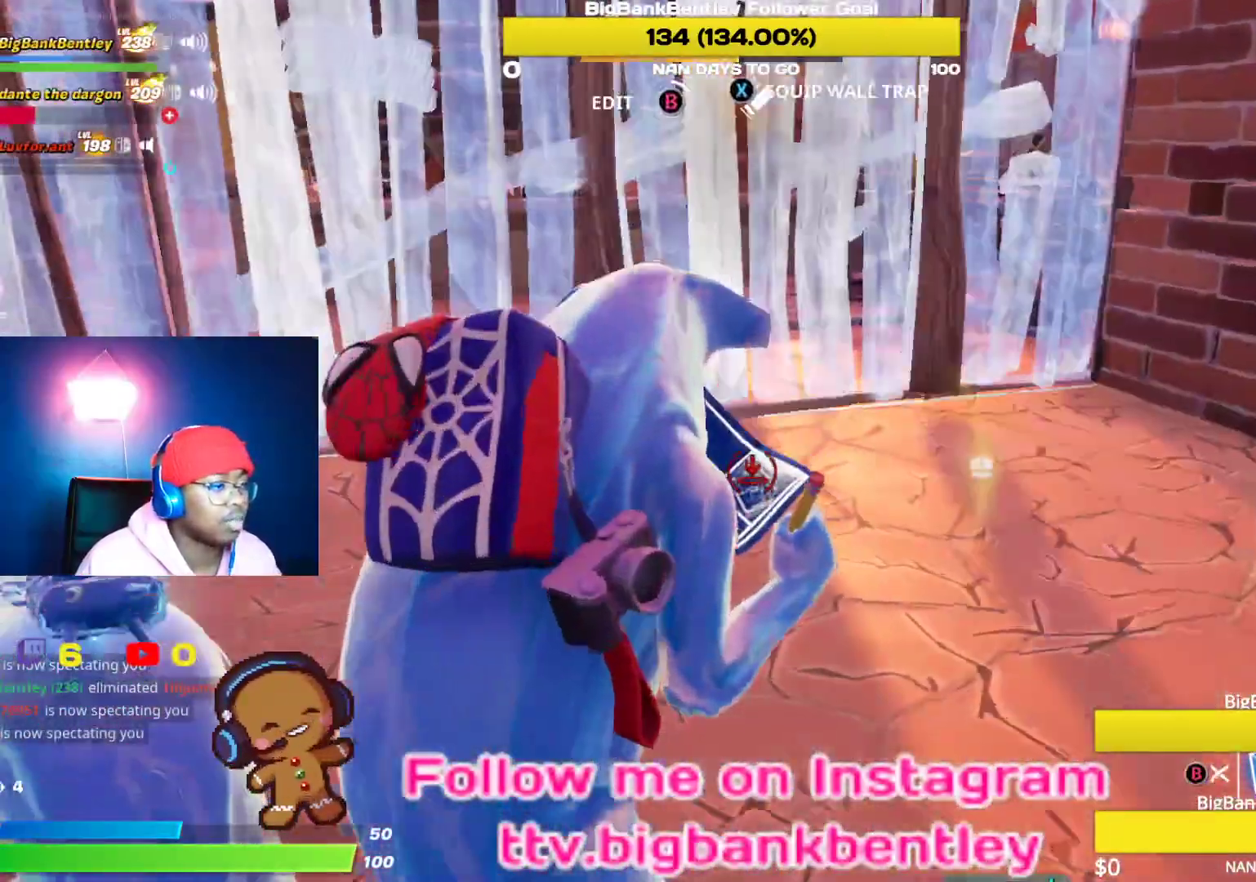
{"buttons": [], "left_stick": "left", "right_stick": "center", "events": [[67, "B", "up"], [100, "left_stick", "down-right"], [133, "right_stick", "left"], [250, "left_stick", "up-left"], [383, "right_stick", "center"], [500, "left_stick", "left"]]}
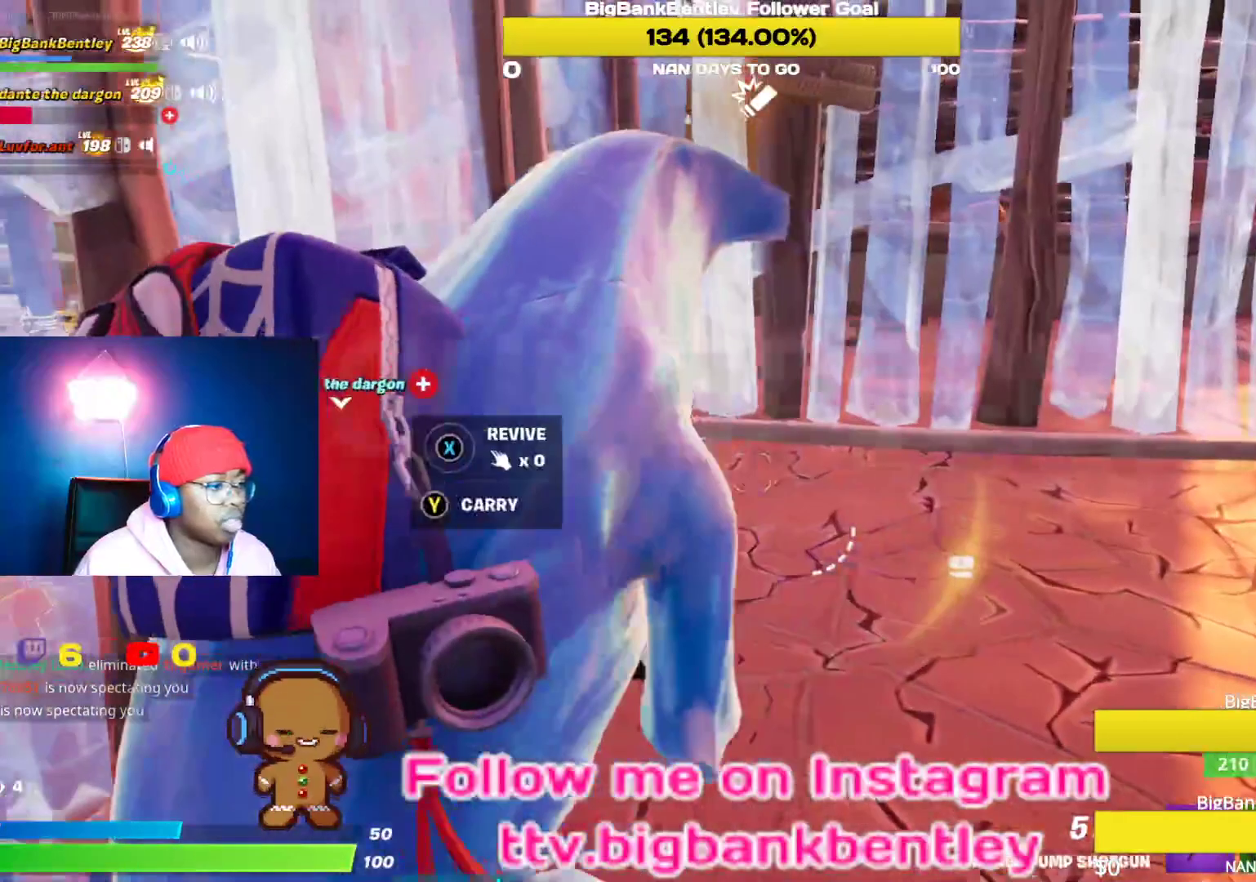
{"buttons": [], "left_stick": "center", "right_stick": "center", "events": [[17, "right_stick", "down"], [283, "right_stick", "center"], [333, "left_stick", "center"]]}
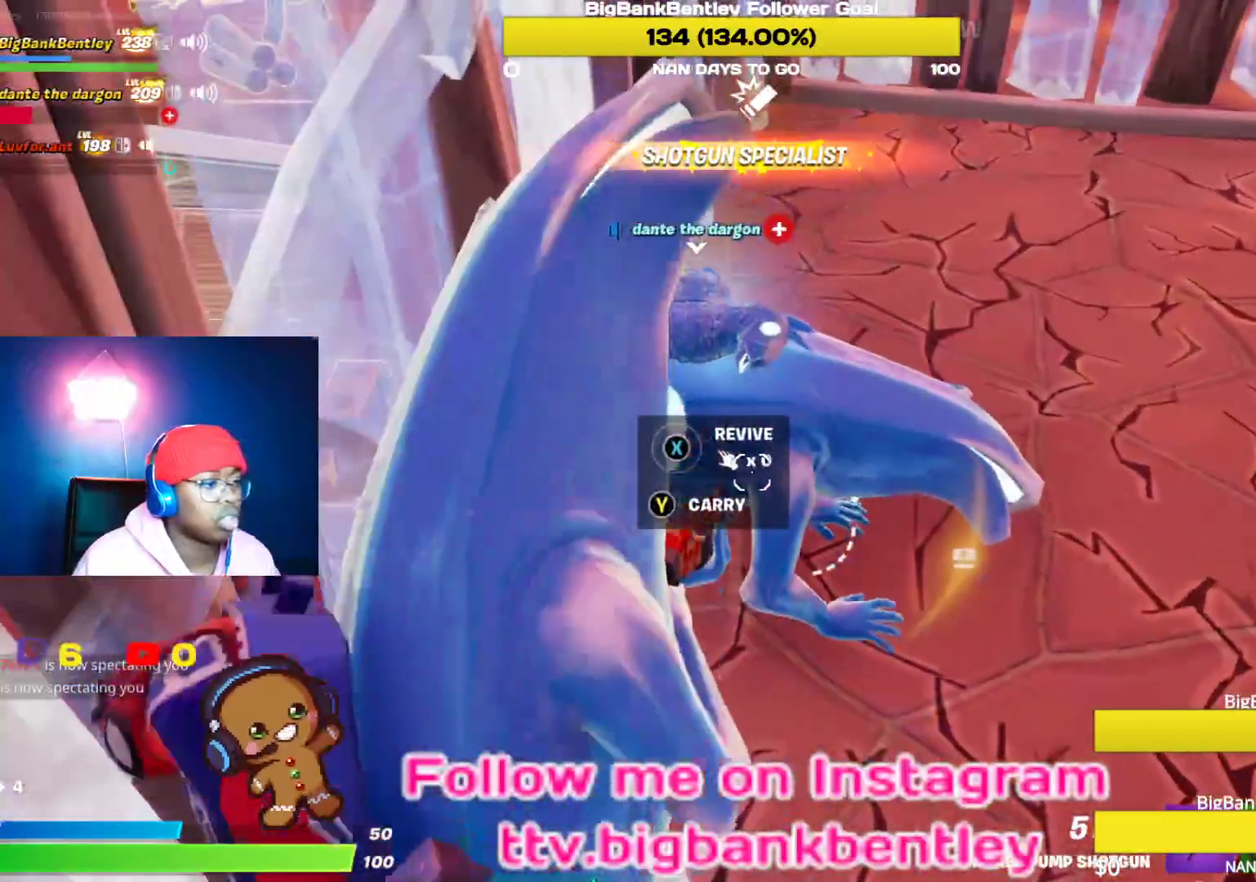
{"buttons": ["X"], "left_stick": "center", "right_stick": "center", "events": [[33, "left_stick", "right"], [200, "X", "down"], [200, "left_stick", "center"]]}
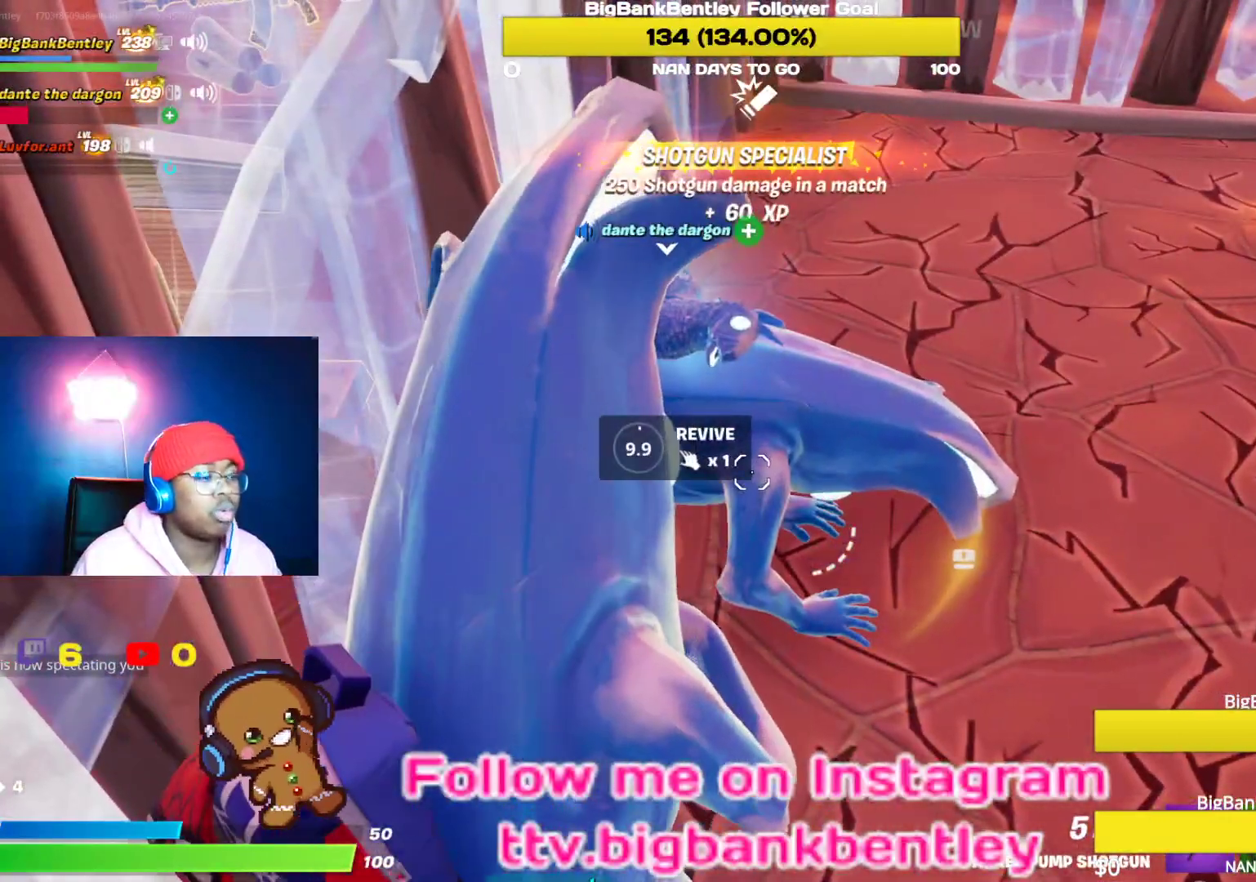
{"buttons": ["X"], "left_stick": "center", "right_stick": "center", "events": []}